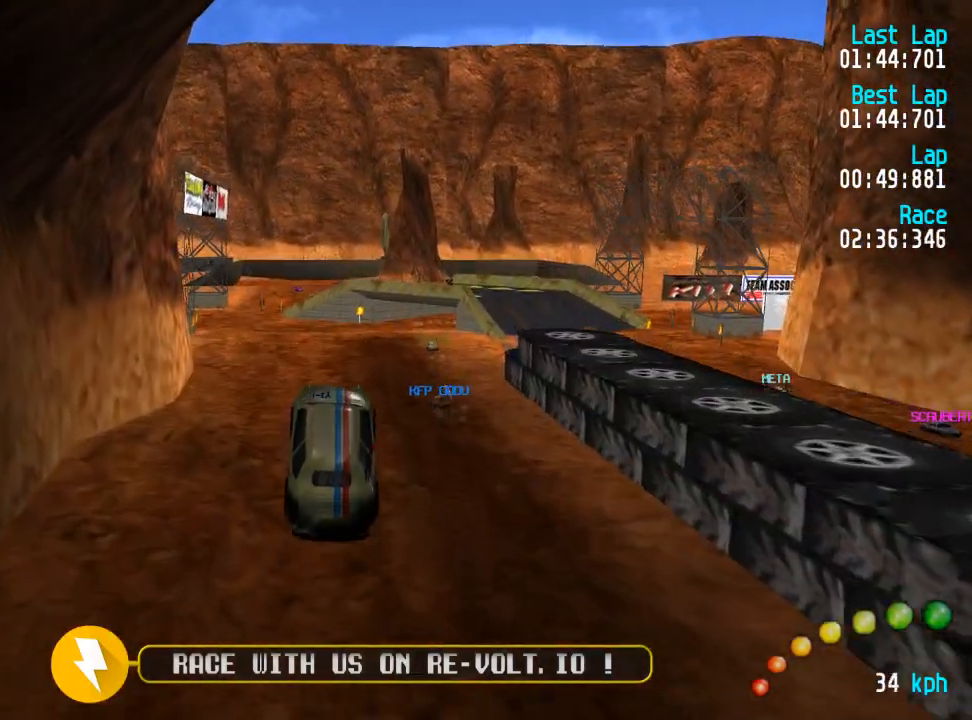
Gameplay with a controller (Xbox layout); each line is a JSON object with the inputs held at the frame after it (dt_ms = milliseconds from this image to that frame). "events" lists button and stick changes between this image and that frame as [ms after this image, input, new state], when the widget could be followed in between.
{"dt_ms": 500, "buttons": ["A"], "left_stick": "center", "right_stick": "center", "events": [[33, "DPAD_RIGHT", "down"], [50, "DPAD_RIGHT", "up"]]}
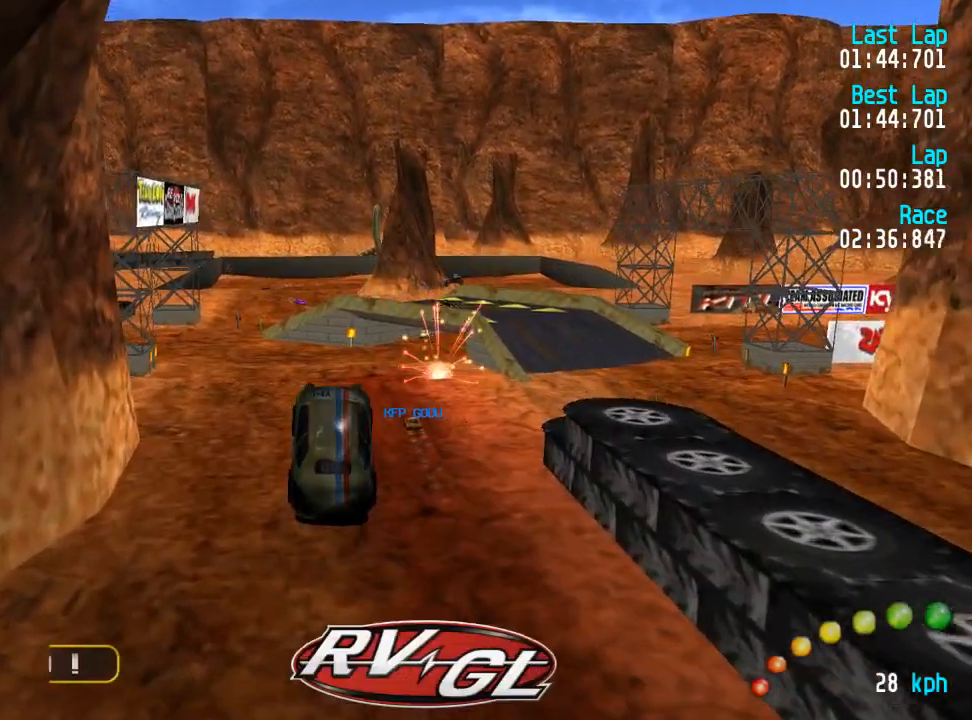
{"dt_ms": 500, "buttons": ["A"], "left_stick": "center", "right_stick": "center", "events": []}
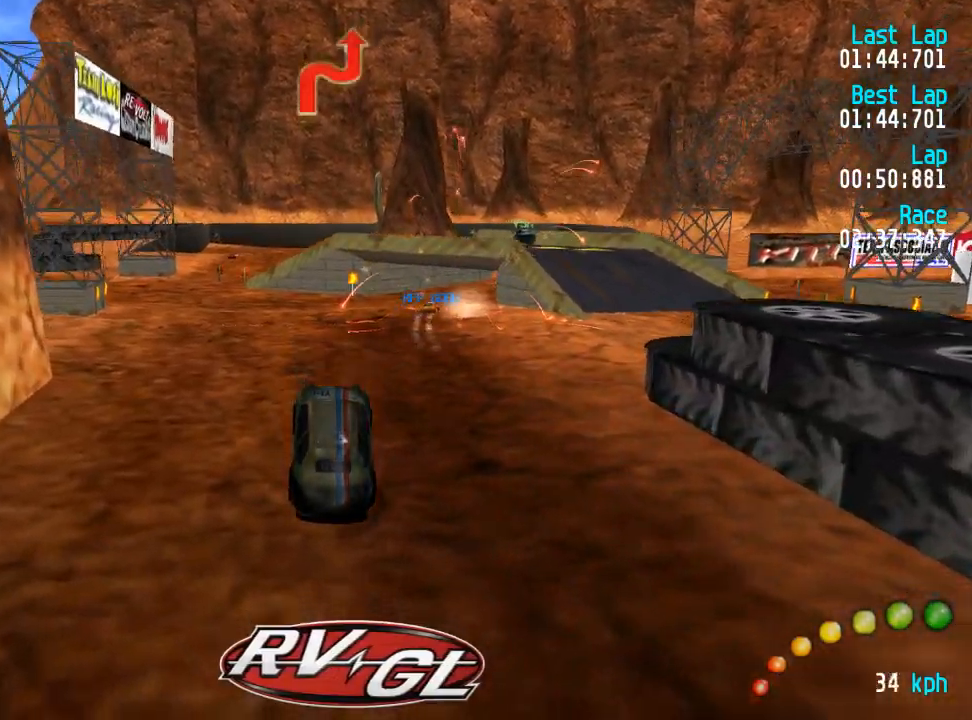
{"dt_ms": 1000, "buttons": ["A", "DPAD_DOWN", "DPAD_RIGHT"], "left_stick": "center", "right_stick": "center"}
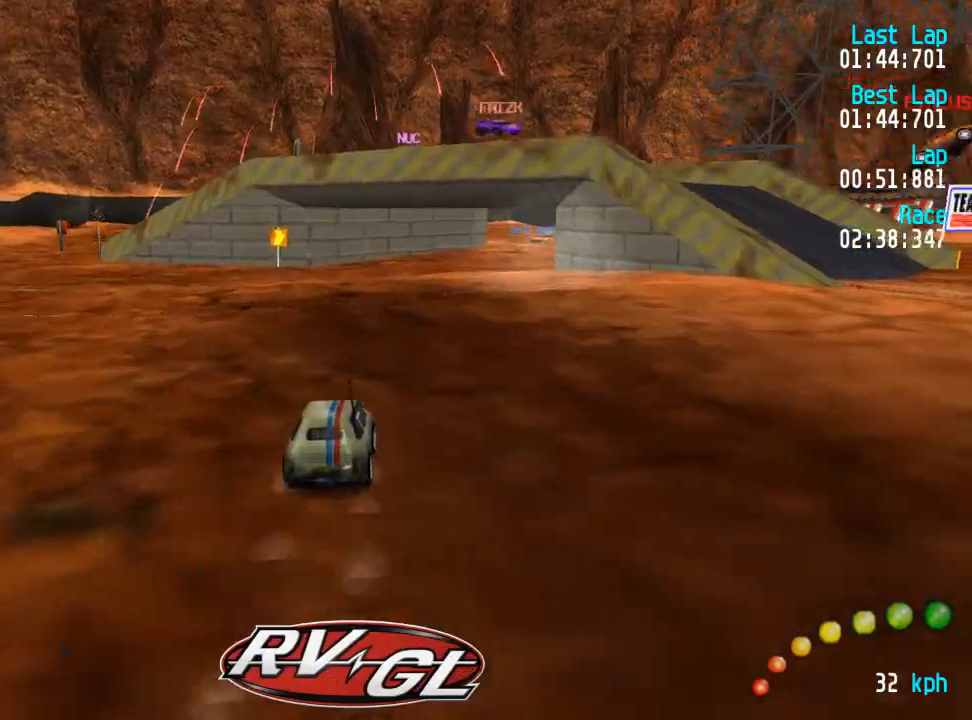
{"dt_ms": 500, "buttons": ["A"], "left_stick": "center", "right_stick": "center"}
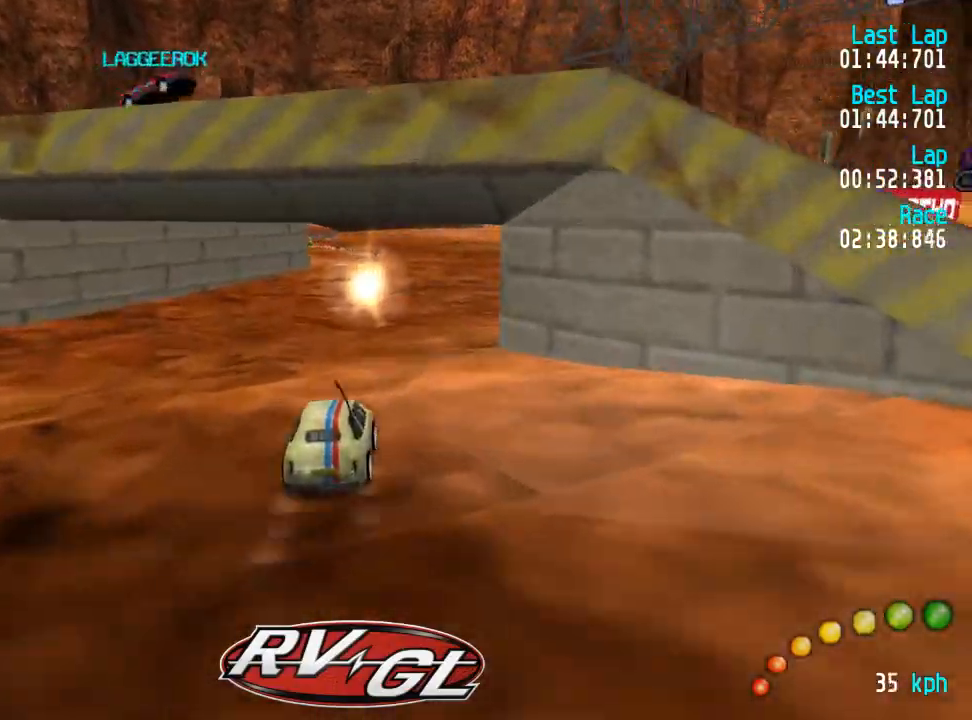
{"dt_ms": 500, "buttons": ["A"], "left_stick": "center", "right_stick": "center", "events": []}
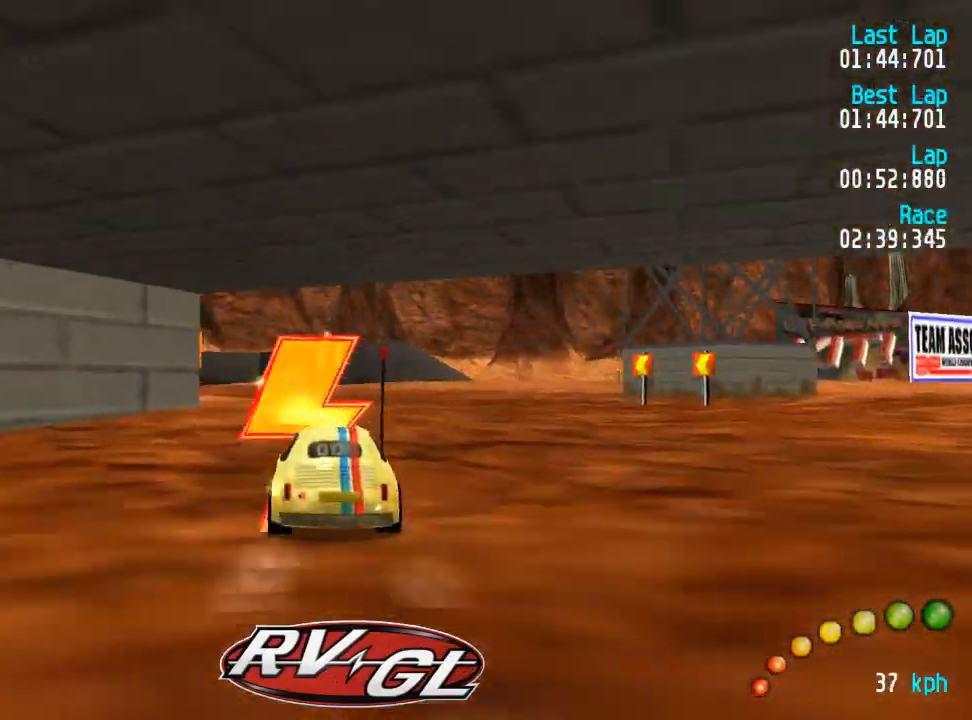
{"dt_ms": 500, "buttons": ["A"], "left_stick": "center", "right_stick": "center", "events": [[267, "DPAD_LEFT", "down"], [267, "DPAD_UP", "down"], [283, "DPAD_UP", "up"], [300, "DPAD_LEFT", "up"], [450, "DPAD_LEFT", "down"], [500, "DPAD_LEFT", "up"]]}
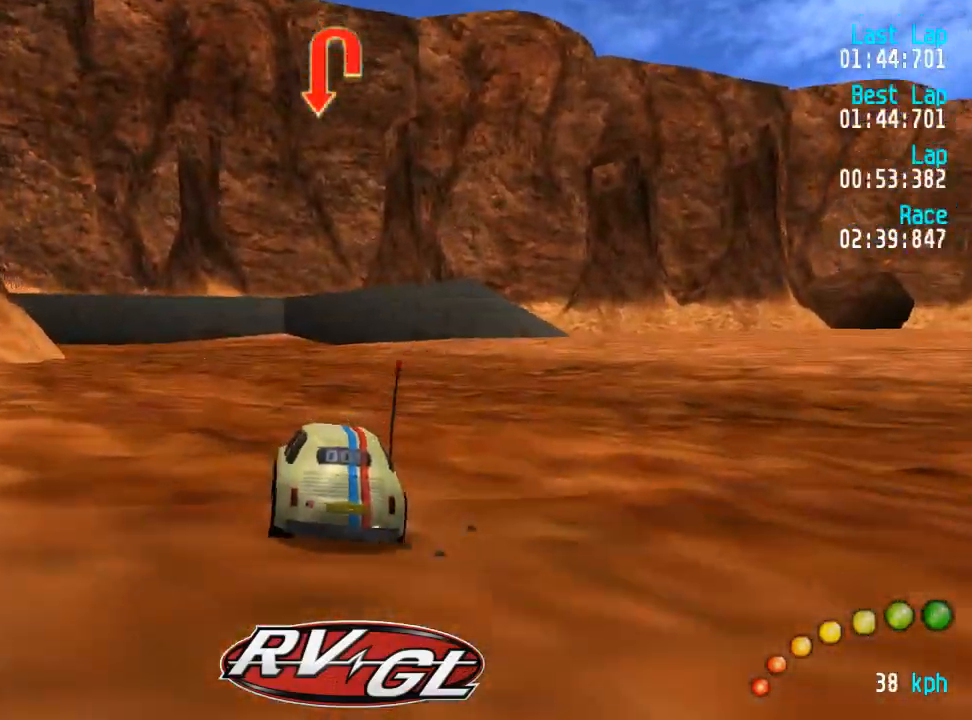
{"dt_ms": 500, "buttons": ["A", "DPAD_UP", "DPAD_LEFT"], "left_stick": "center", "right_stick": "center", "events": [[117, "DPAD_LEFT", "down"], [167, "DPAD_LEFT", "up"], [483, "DPAD_LEFT", "down"], [483, "DPAD_UP", "down"]]}
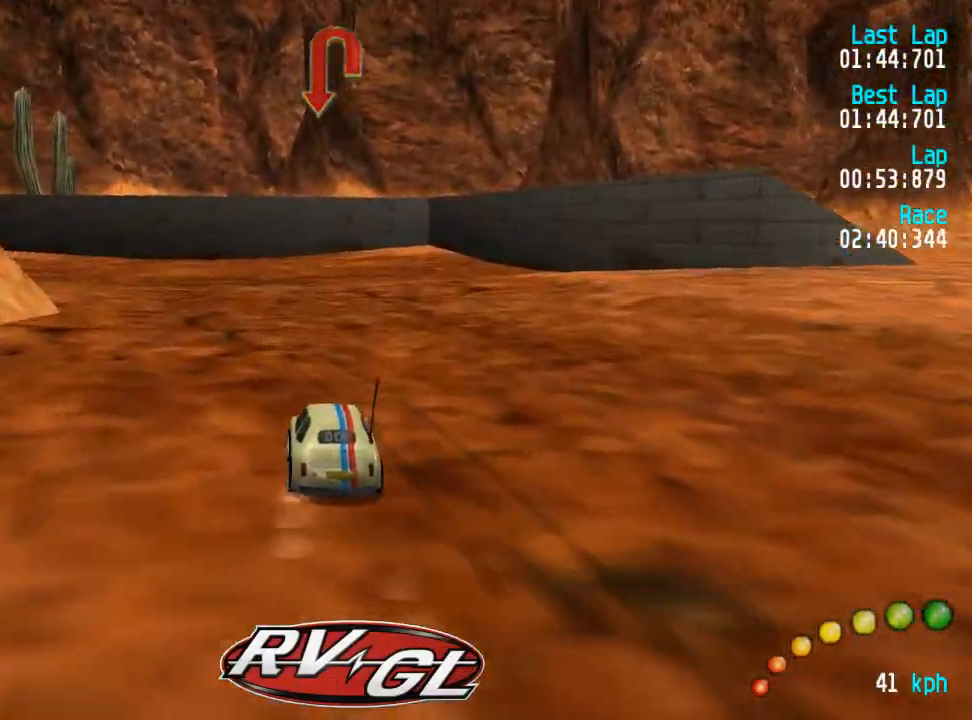
{"dt_ms": 500, "buttons": ["A", "DPAD_UP", "DPAD_LEFT"], "left_stick": "center", "right_stick": "center", "events": [[67, "DPAD_UP", "up"], [100, "DPAD_LEFT", "up"], [117, "DPAD_LEFT", "down"], [117, "DPAD_UP", "down"], [300, "A", "up"], [300, "X", "down"], [333, "X", "up"], [383, "A", "down"]]}
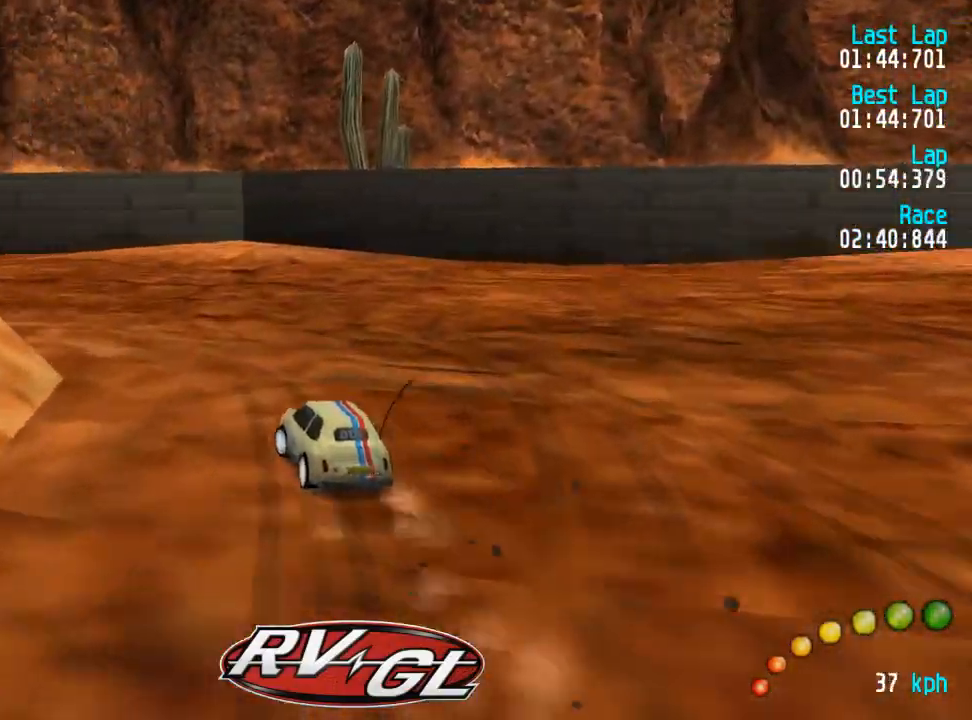
{"dt_ms": 500, "buttons": ["A", "DPAD_UP", "DPAD_LEFT"], "left_stick": "center", "right_stick": "center", "events": []}
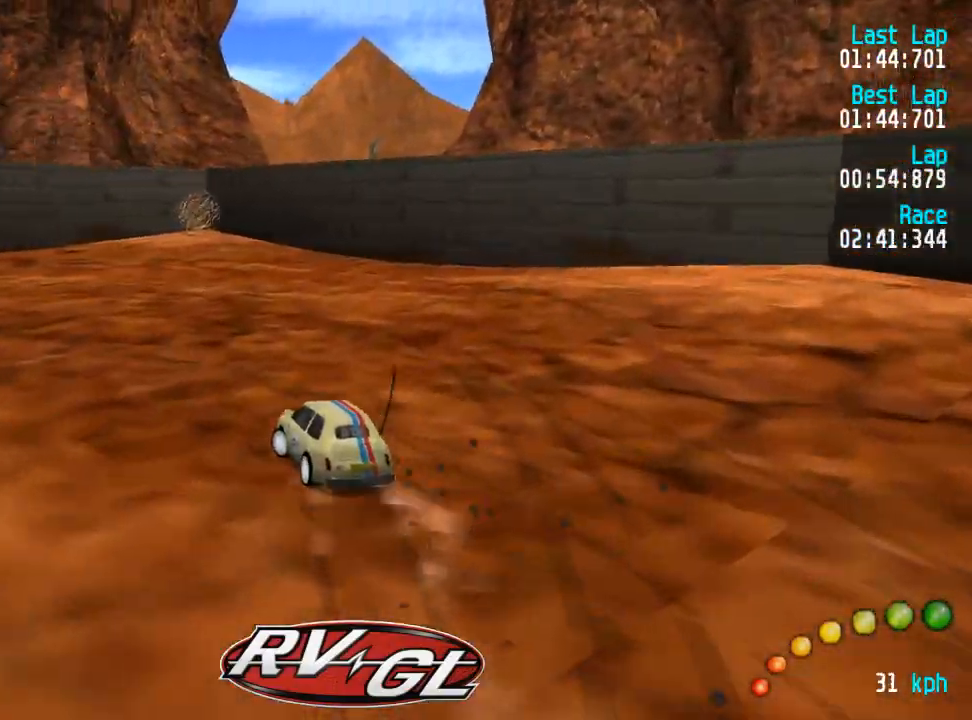
{"dt_ms": 500, "buttons": ["A"], "left_stick": "center", "right_stick": "center", "events": [[433, "DPAD_UP", "up"], [467, "DPAD_LEFT", "up"]]}
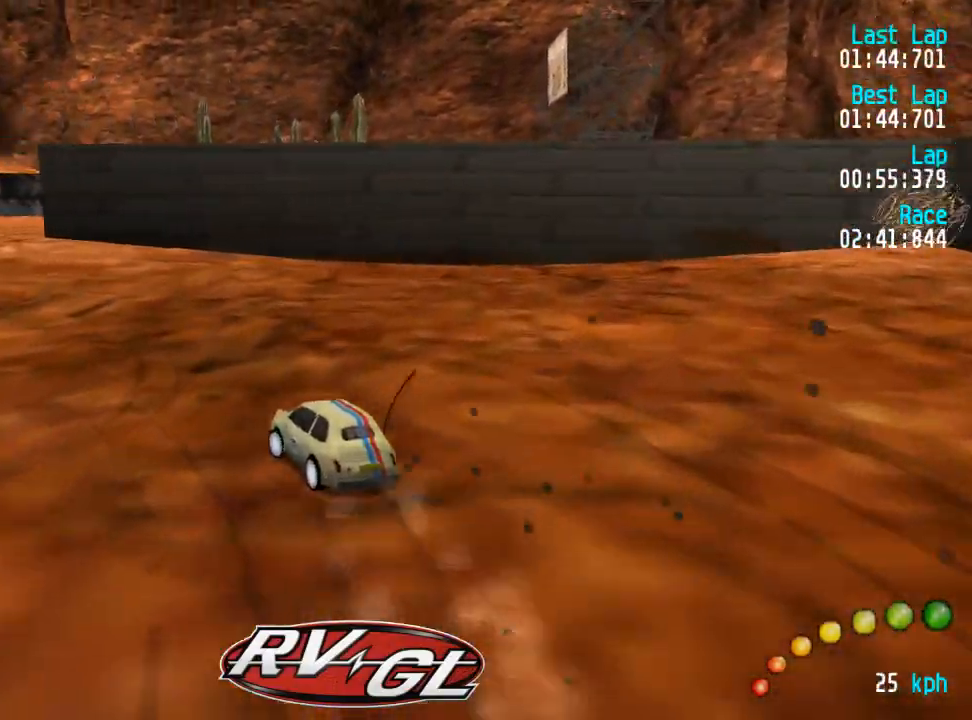
{"dt_ms": 500, "buttons": ["A", "DPAD_UP", "DPAD_LEFT"], "left_stick": "center", "right_stick": "center", "events": [[50, "DPAD_LEFT", "down"], [50, "DPAD_UP", "down"], [100, "DPAD_UP", "up"], [150, "DPAD_LEFT", "up"], [217, "DPAD_LEFT", "down"], [217, "DPAD_UP", "down"], [317, "DPAD_UP", "up"], [350, "DPAD_LEFT", "up"], [400, "DPAD_LEFT", "down"], [400, "DPAD_UP", "down"]]}
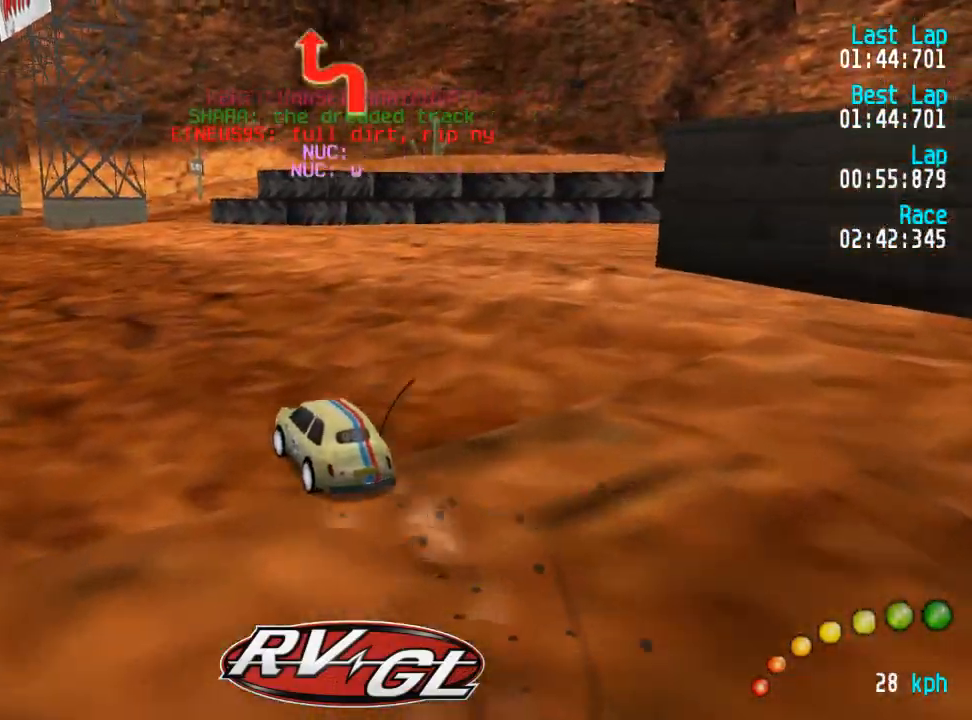
{"dt_ms": 500, "buttons": ["A"], "left_stick": "center", "right_stick": "center", "events": [[17, "DPAD_UP", "up"], [50, "DPAD_LEFT", "up"], [100, "DPAD_LEFT", "down"], [100, "DPAD_UP", "down"], [167, "DPAD_UP", "up"], [200, "DPAD_LEFT", "up"], [367, "DPAD_LEFT", "down"], [367, "DPAD_UP", "down"], [467, "DPAD_UP", "up"], [483, "DPAD_LEFT", "up"]]}
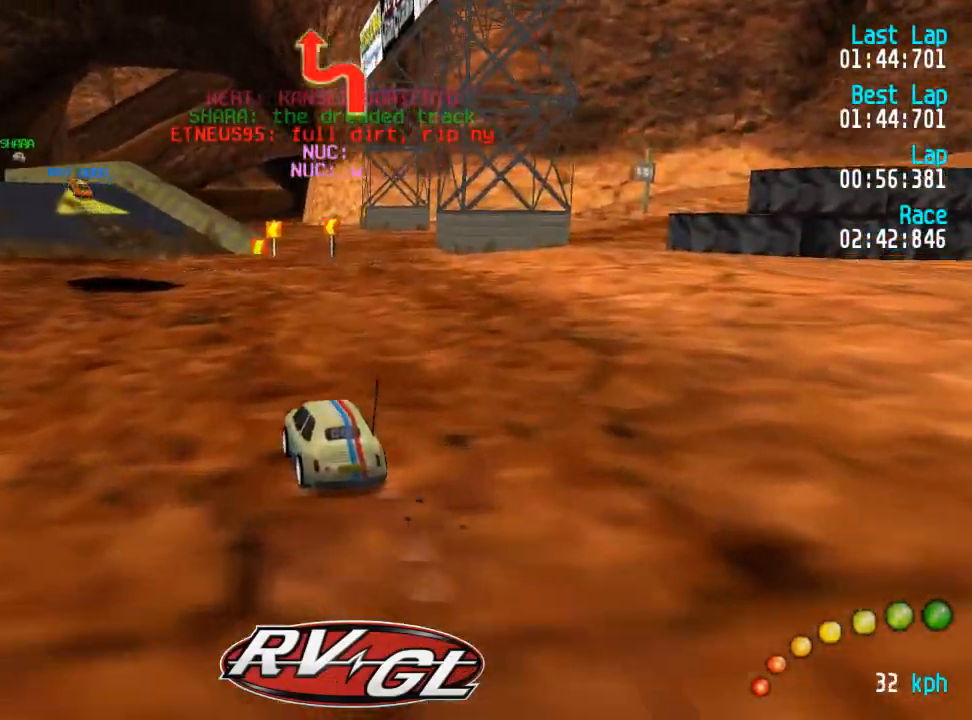
{"dt_ms": 500, "buttons": ["A"], "left_stick": "center", "right_stick": "center", "events": [[33, "DPAD_LEFT", "down"], [33, "DPAD_UP", "down"], [183, "DPAD_UP", "up"], [200, "DPAD_LEFT", "up"], [267, "DPAD_LEFT", "down"], [267, "DPAD_UP", "down"], [450, "DPAD_UP", "up"], [467, "DPAD_LEFT", "up"]]}
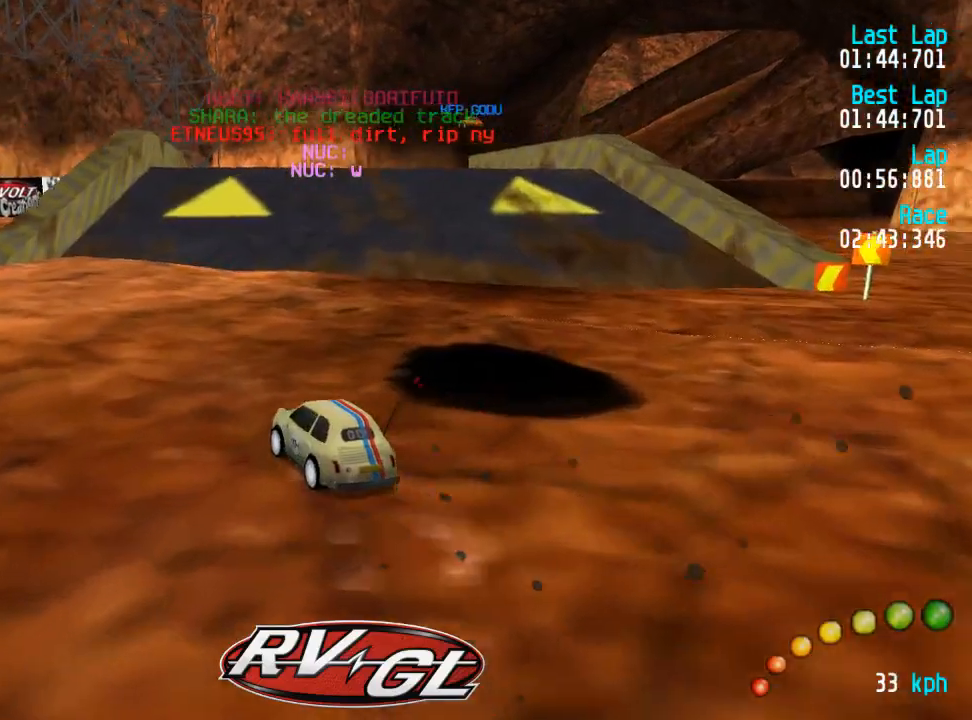
{"dt_ms": 500, "buttons": ["A", "DPAD_DOWN", "DPAD_RIGHT"], "left_stick": "center", "right_stick": "center", "events": [[183, "DPAD_DOWN", "down"], [183, "DPAD_RIGHT", "down"], [183, "DPAD_UP", "down"], [367, "DPAD_DOWN", "up"], [367, "DPAD_RIGHT", "up"], [400, "DPAD_UP", "up"], [500, "DPAD_DOWN", "down"], [500, "DPAD_RIGHT", "down"]]}
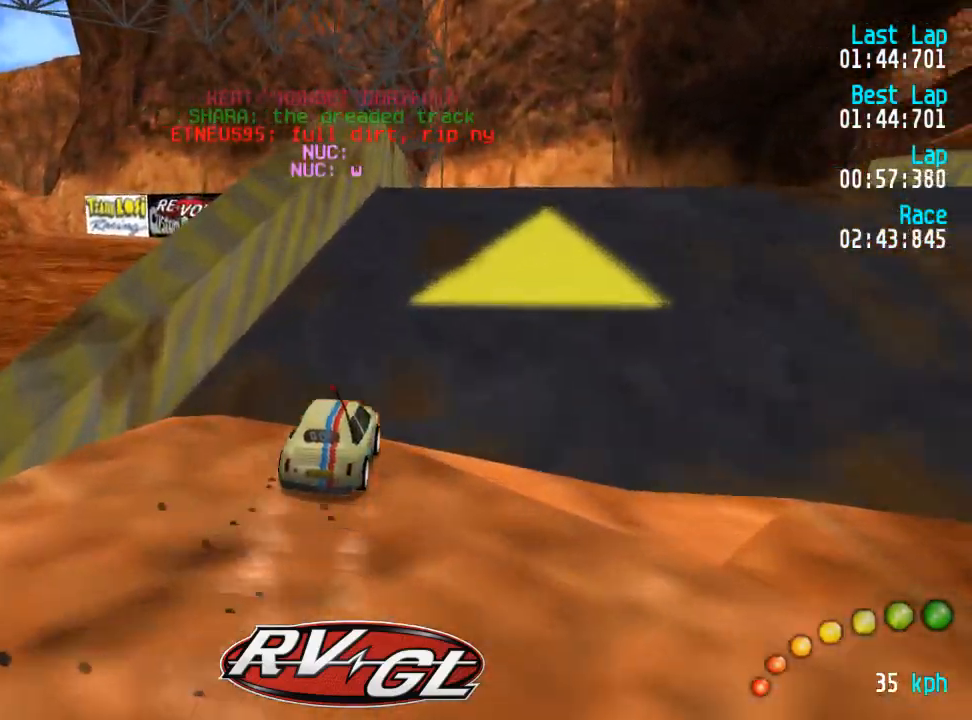
{"dt_ms": 500, "buttons": ["A"], "left_stick": "center", "right_stick": "center", "events": [[50, "DPAD_UP", "down"], [67, "DPAD_DOWN", "up"], [67, "DPAD_RIGHT", "up"], [83, "DPAD_UP", "up"]]}
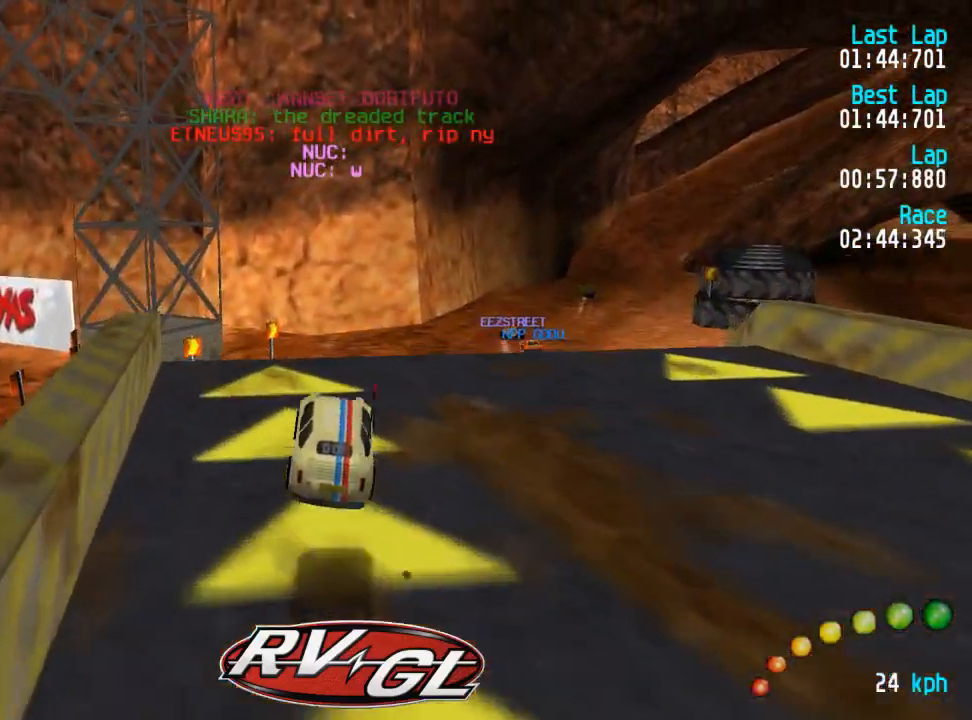
{"dt_ms": 500, "buttons": ["A"], "left_stick": "center", "right_stick": "center", "events": [[367, "DPAD_RIGHT", "down"], [450, "DPAD_RIGHT", "up"]]}
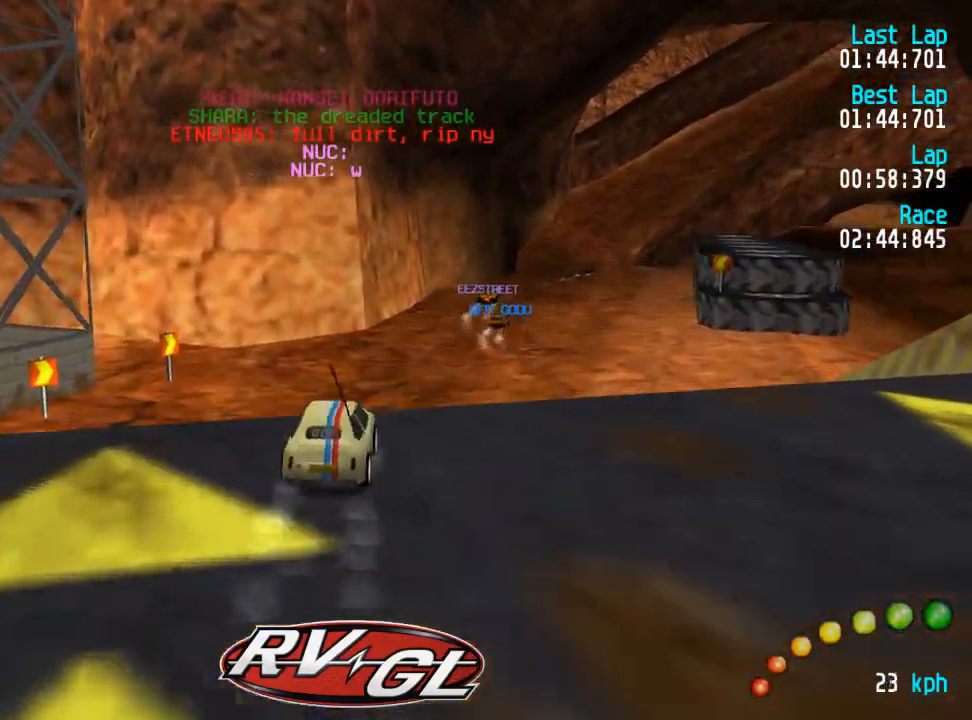
{"dt_ms": 500, "buttons": ["A"], "left_stick": "center", "right_stick": "center", "events": []}
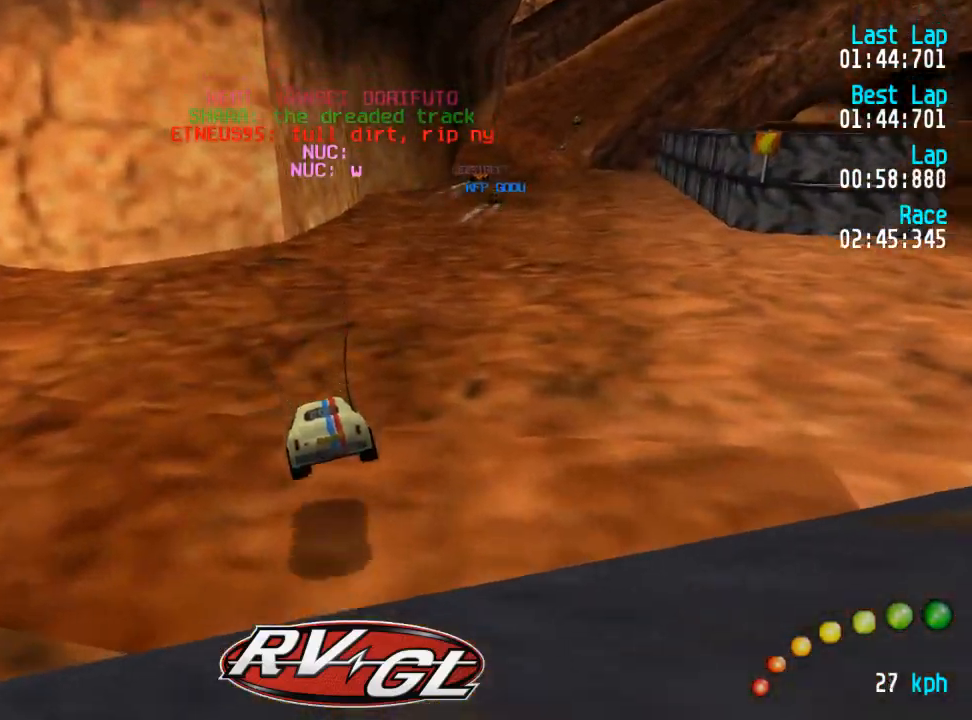
{"dt_ms": 500, "buttons": ["A", "DPAD_UP"], "left_stick": "center", "right_stick": "center", "events": [[50, "DPAD_RIGHT", "down"], [100, "DPAD_RIGHT", "up"], [300, "DPAD_DOWN", "down"], [317, "DPAD_DOWN", "up"], [417, "DPAD_DOWN", "down"], [417, "DPAD_RIGHT", "down"], [450, "DPAD_UP", "down"], [483, "DPAD_DOWN", "up"], [483, "DPAD_RIGHT", "up"]]}
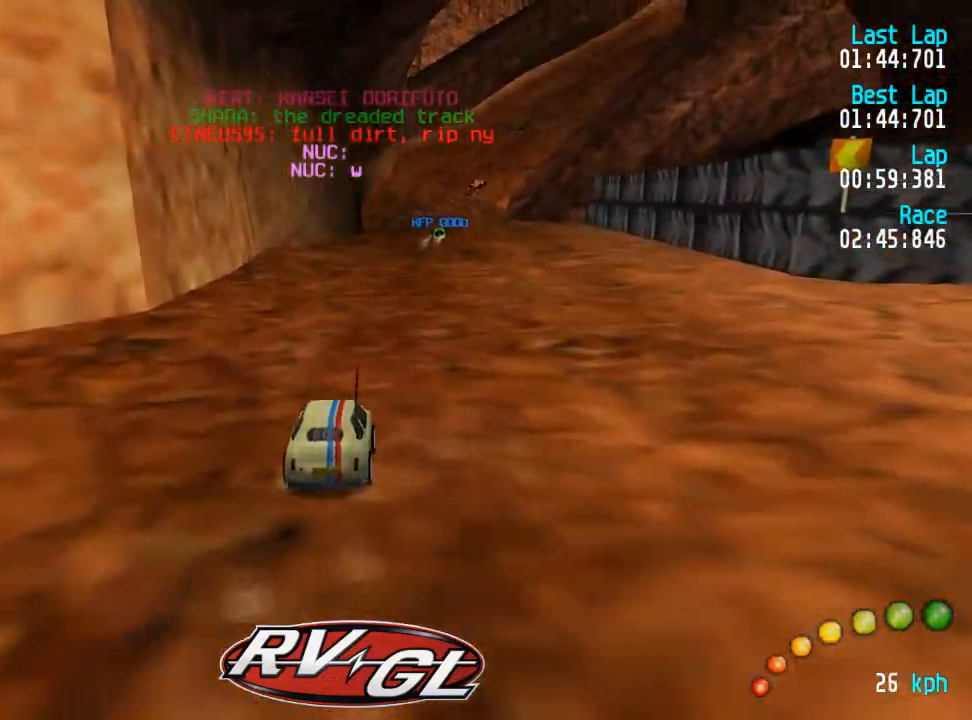
{"dt_ms": 500, "buttons": ["A"], "left_stick": "center", "right_stick": "center", "events": [[17, "DPAD_UP", "up"]]}
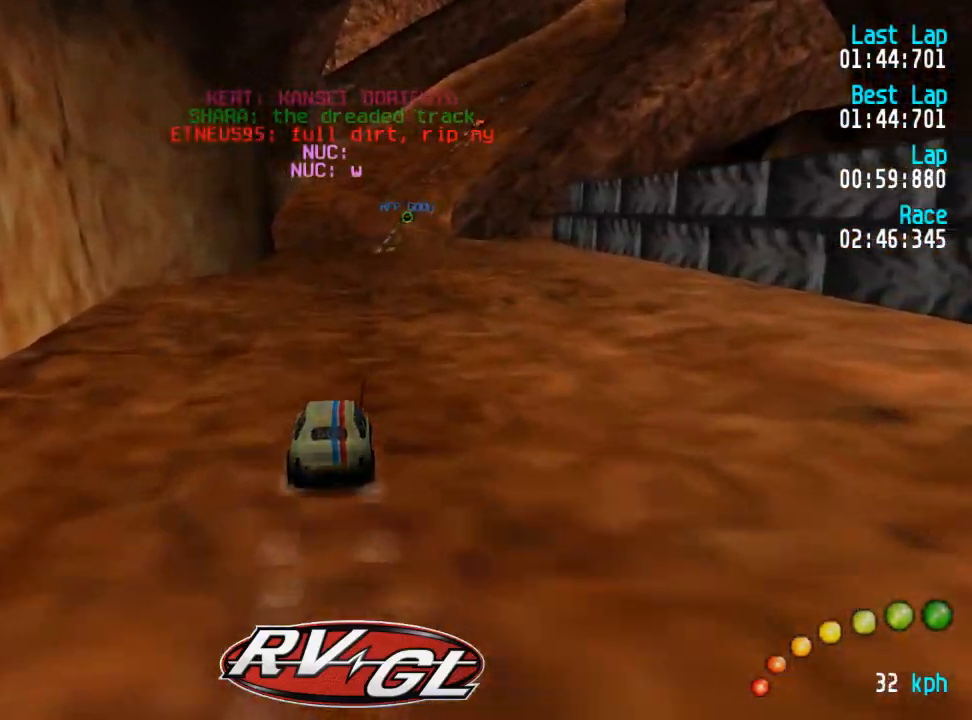
{"dt_ms": 500, "buttons": ["A"], "left_stick": "center", "right_stick": "center", "events": [[100, "DPAD_RIGHT", "down"], [133, "DPAD_RIGHT", "up"]]}
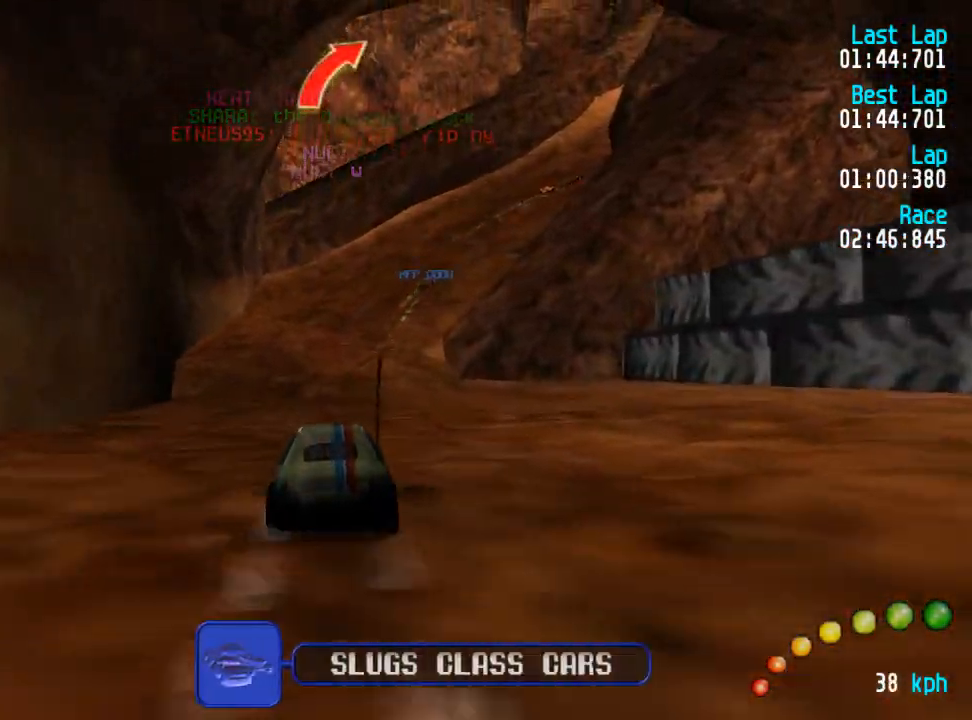
{"dt_ms": 500, "buttons": ["A"], "left_stick": "center", "right_stick": "center", "events": [[417, "DPAD_RIGHT", "down"], [450, "DPAD_RIGHT", "up"]]}
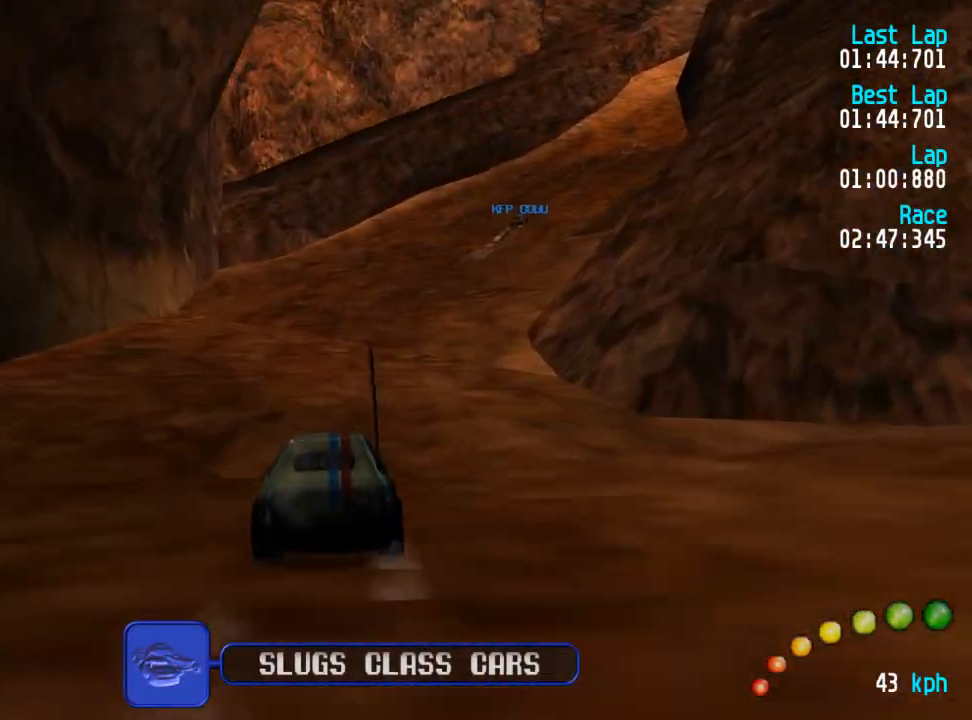
{"dt_ms": 500, "buttons": ["A"], "left_stick": "center", "right_stick": "center", "events": [[200, "DPAD_RIGHT", "down"], [250, "DPAD_RIGHT", "up"], [400, "DPAD_RIGHT", "down"], [417, "DPAD_RIGHT", "up"]]}
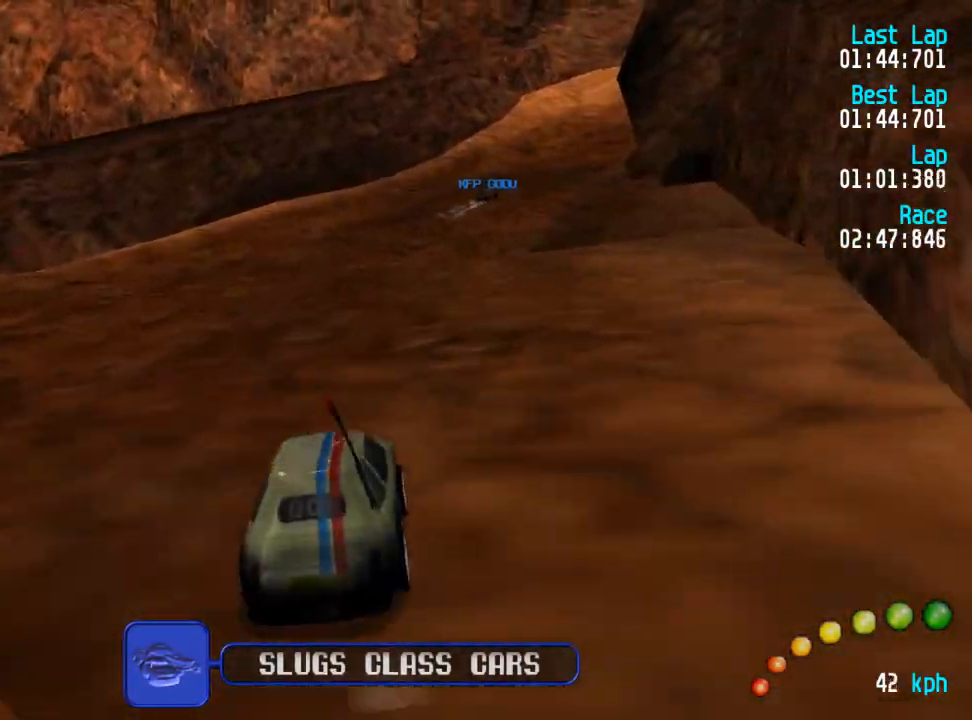
{"dt_ms": 500, "buttons": ["A"], "left_stick": "center", "right_stick": "center", "events": [[133, "DPAD_RIGHT", "down"], [183, "DPAD_RIGHT", "up"], [350, "DPAD_RIGHT", "down"], [367, "DPAD_DOWN", "down"], [400, "DPAD_RIGHT", "up"], [417, "DPAD_DOWN", "up"]]}
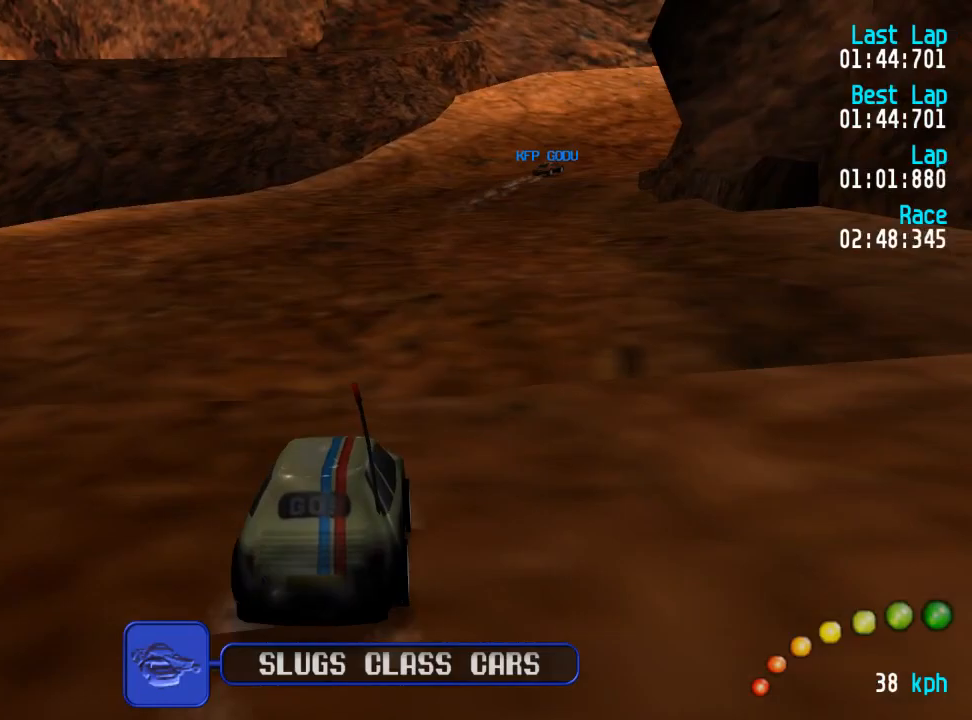
{"dt_ms": 500, "buttons": ["A", "DPAD_RIGHT"], "left_stick": "center", "right_stick": "center", "events": [[17, "DPAD_DOWN", "down"], [17, "DPAD_RIGHT", "down"], [67, "DPAD_DOWN", "up"], [67, "DPAD_RIGHT", "up"], [200, "DPAD_DOWN", "down"], [200, "DPAD_RIGHT", "down"], [250, "DPAD_DOWN", "up"], [250, "DPAD_RIGHT", "up"], [467, "DPAD_RIGHT", "down"]]}
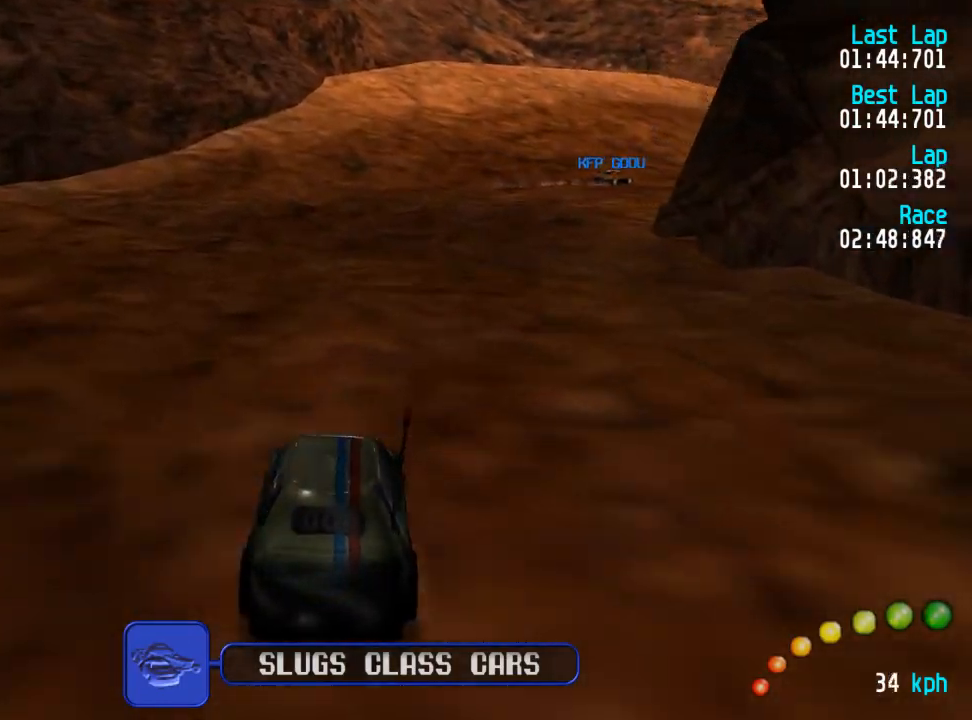
{"dt_ms": 500, "buttons": ["A", "DPAD_DOWN", "DPAD_RIGHT"], "left_stick": "center", "right_stick": "center", "events": [[17, "DPAD_RIGHT", "up"], [117, "DPAD_DOWN", "down"], [117, "DPAD_RIGHT", "down"], [150, "DPAD_DOWN", "up"], [167, "DPAD_UP", "down"], [183, "DPAD_RIGHT", "up"], [200, "DPAD_UP", "up"], [267, "DPAD_DOWN", "down"], [267, "DPAD_RIGHT", "down"], [333, "DPAD_DOWN", "up"], [383, "DPAD_RIGHT", "up"], [450, "DPAD_DOWN", "down"], [450, "DPAD_RIGHT", "down"]]}
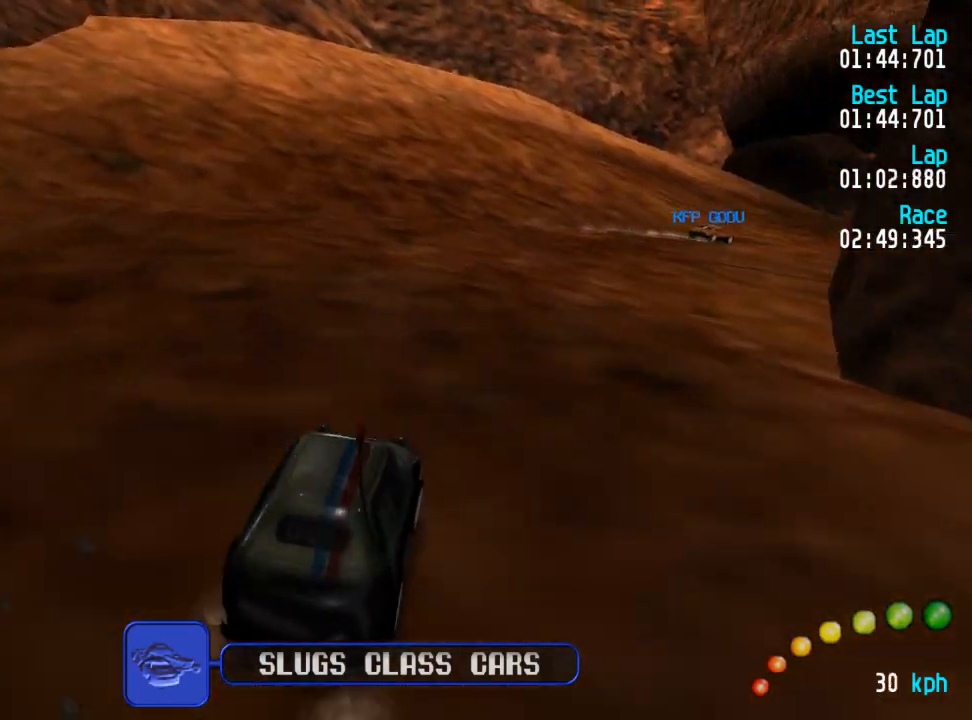
{"dt_ms": 500, "buttons": ["A", "DPAD_DOWN", "DPAD_RIGHT"], "left_stick": "center", "right_stick": "center", "events": [[33, "DPAD_DOWN", "up"], [33, "DPAD_UP", "down"], [67, "DPAD_RIGHT", "up"], [67, "DPAD_UP", "up"], [117, "DPAD_DOWN", "down"], [117, "DPAD_RIGHT", "down"], [183, "DPAD_UP", "down"], [200, "DPAD_DOWN", "up"], [233, "DPAD_RIGHT", "up"], [233, "DPAD_UP", "up"], [283, "DPAD_DOWN", "down"], [283, "DPAD_RIGHT", "down"], [367, "DPAD_UP", "down"], [383, "DPAD_DOWN", "up"], [400, "DPAD_RIGHT", "up"], [400, "DPAD_UP", "up"], [467, "DPAD_DOWN", "down"], [467, "DPAD_RIGHT", "down"]]}